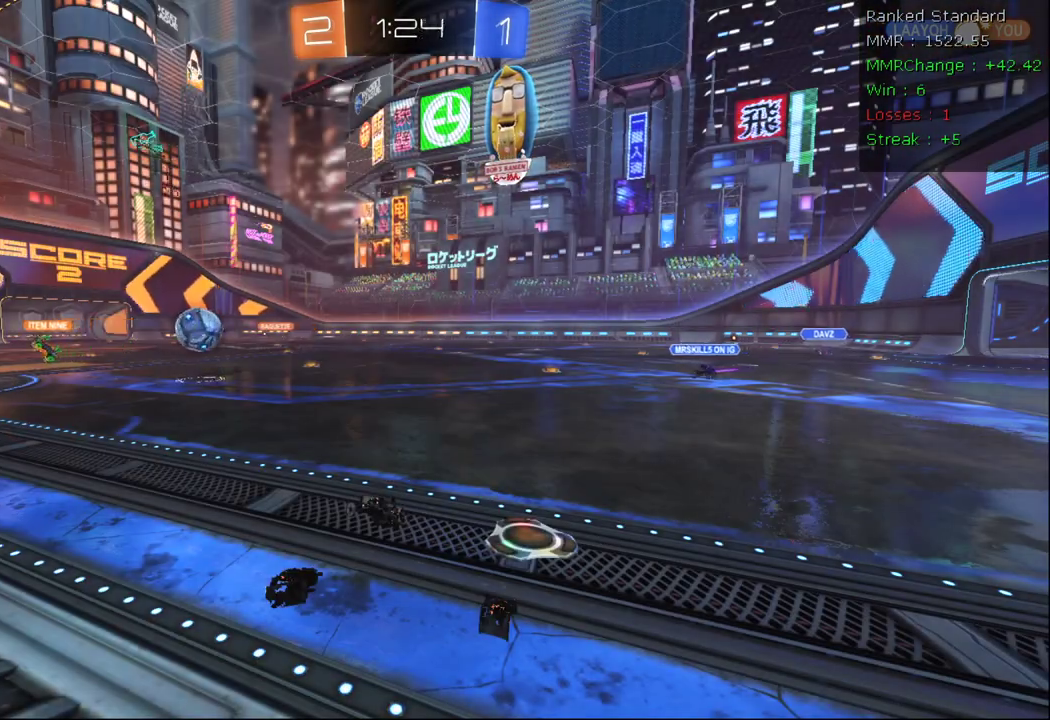
Gameplay with a controller (Xbox layout); each line is a JSON object with the inputs held at the frame after it. "events" lists button and stick changes between this image and that frame as [ms after this image, input, new state], when the widget could be followed in between.
{"buttons": ["R2"], "left_stick": "center", "right_stick": "center", "events": [[17, "R3", "down"], [317, "R3", "up"]]}
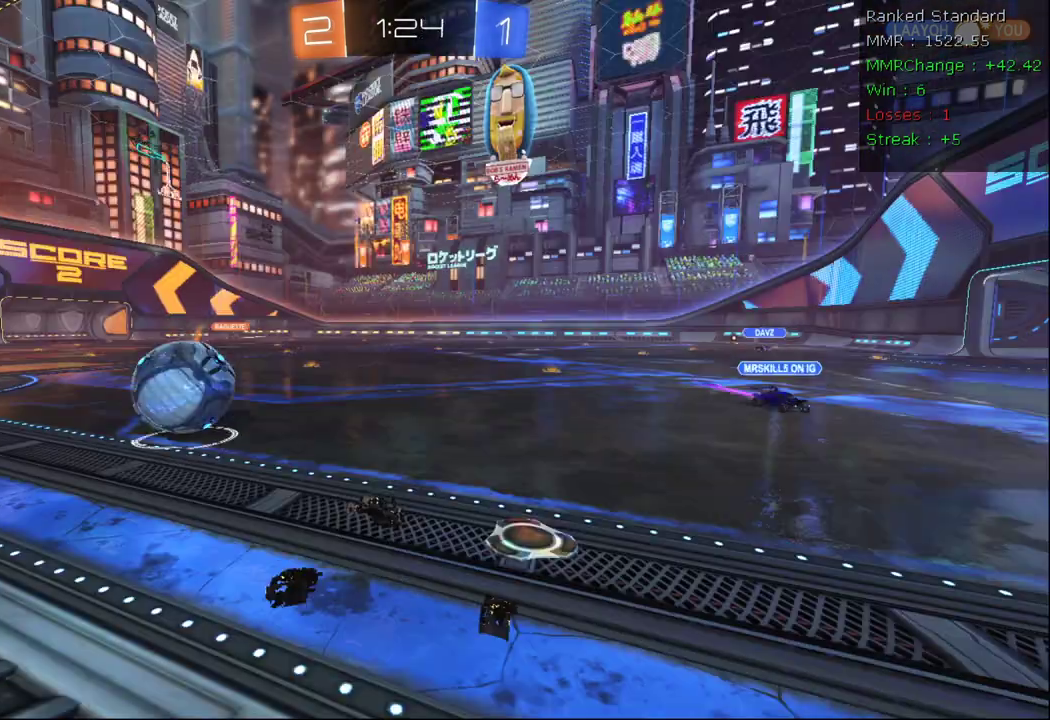
{"buttons": ["R2"], "left_stick": "center", "right_stick": "center", "events": []}
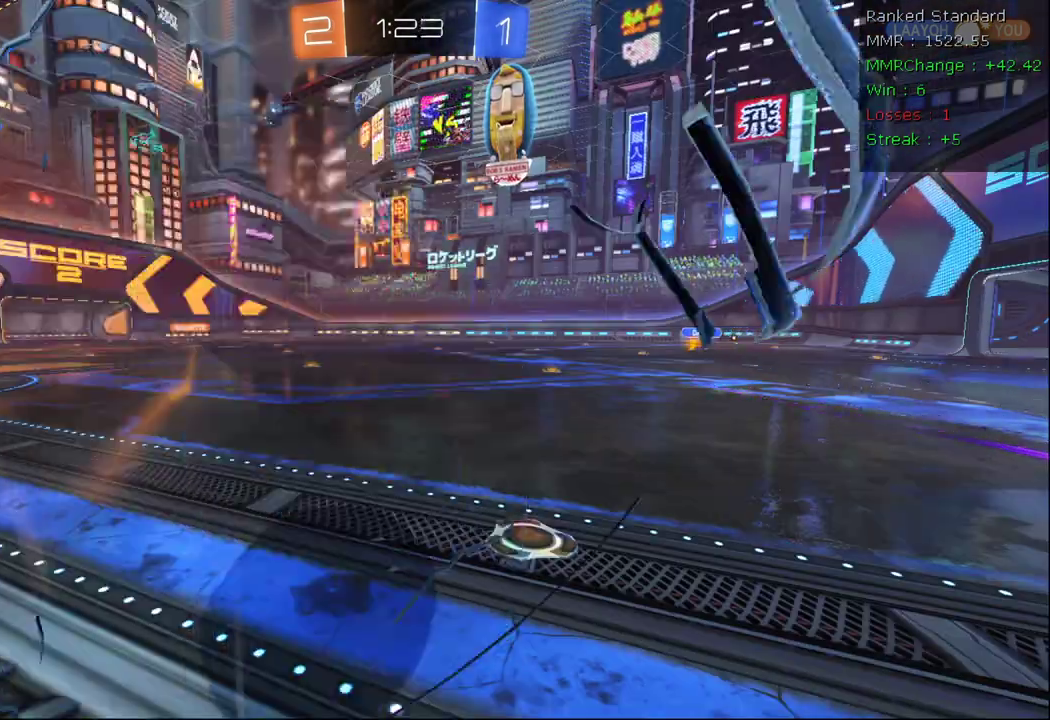
{"buttons": ["R2"], "left_stick": "right", "right_stick": "center", "events": [[350, "left_stick", "right"]]}
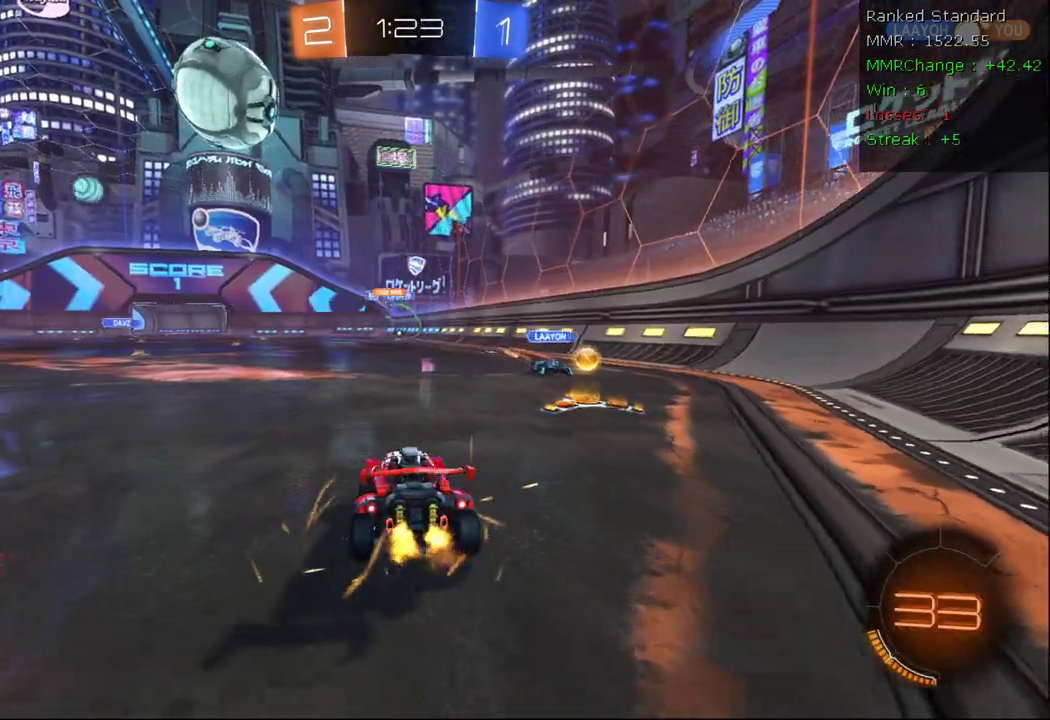
{"buttons": ["R2"], "left_stick": "left", "right_stick": "center", "events": [[267, "left_stick", "left"]]}
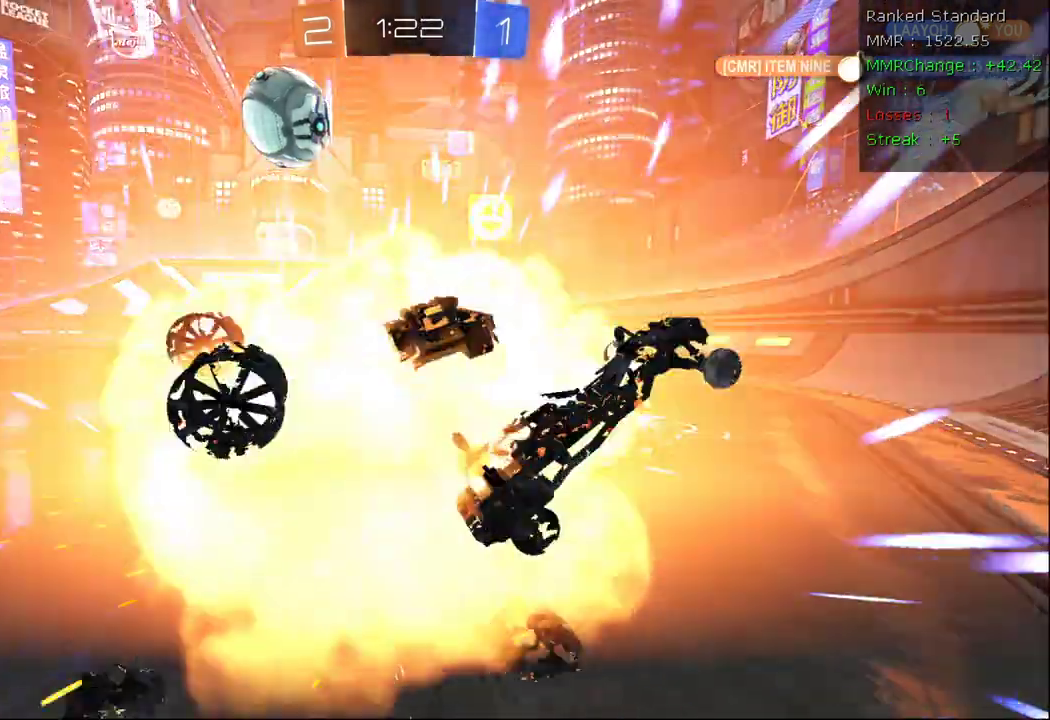
{"buttons": ["R2"], "left_stick": "center", "right_stick": "center", "events": [[167, "left_stick", "center"]]}
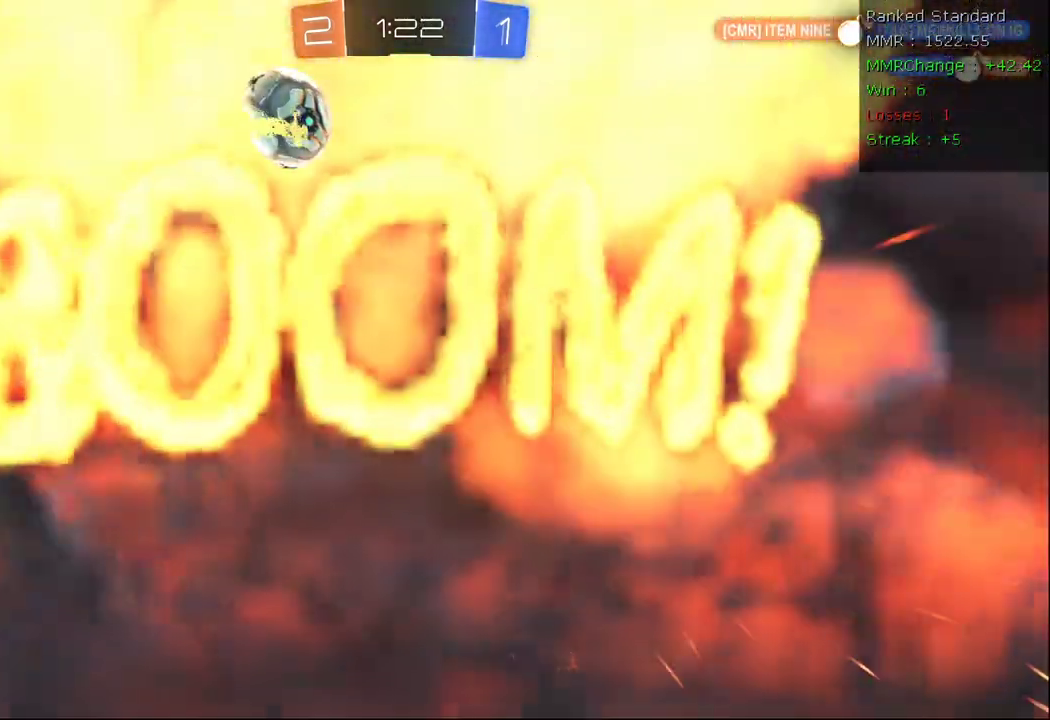
{"buttons": ["R2"], "left_stick": "center", "right_stick": "center", "events": []}
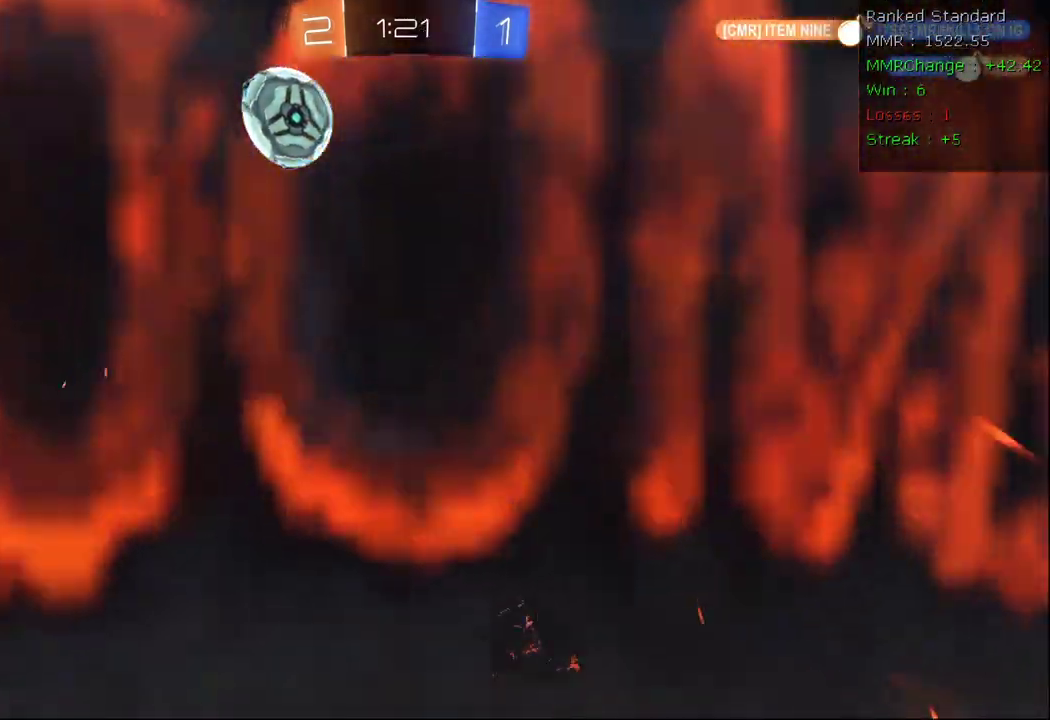
{"buttons": ["R2"], "left_stick": "center", "right_stick": "center", "events": []}
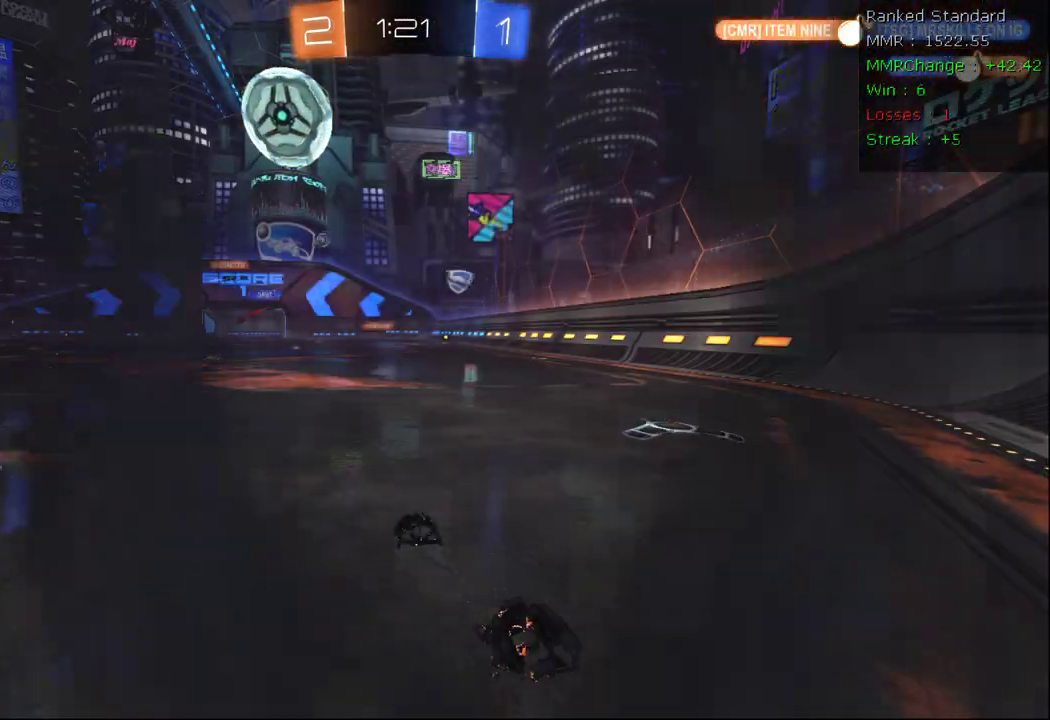
{"buttons": ["R2"], "left_stick": "center", "right_stick": "center", "events": []}
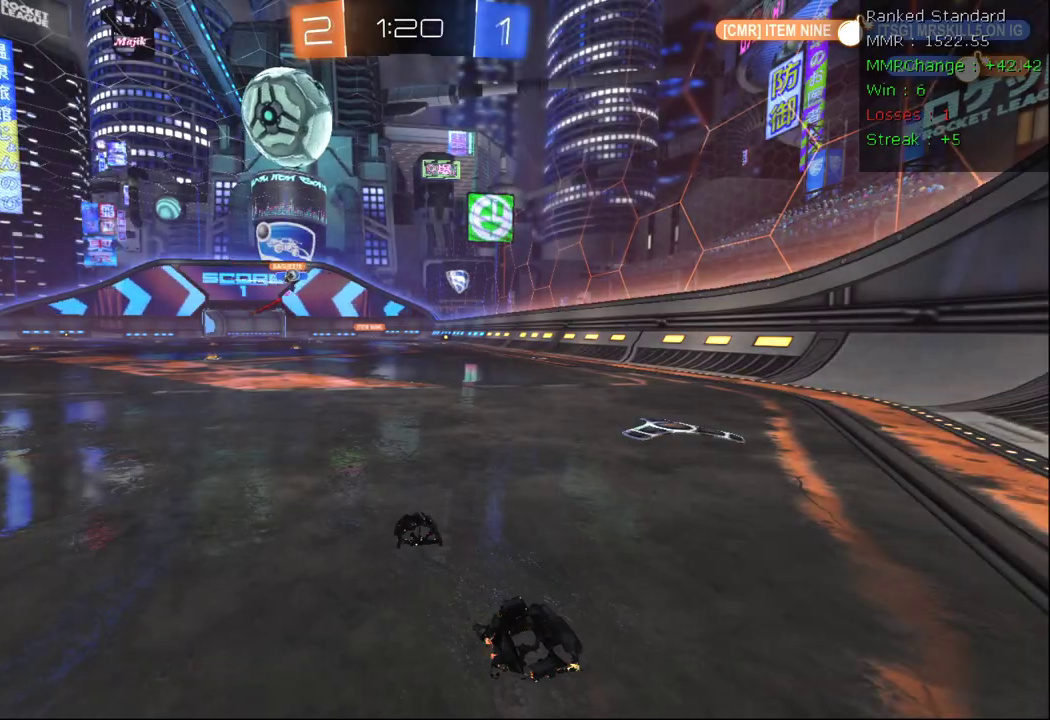
{"buttons": ["R2"], "left_stick": "right", "right_stick": "center", "events": [[317, "left_stick", "right"]]}
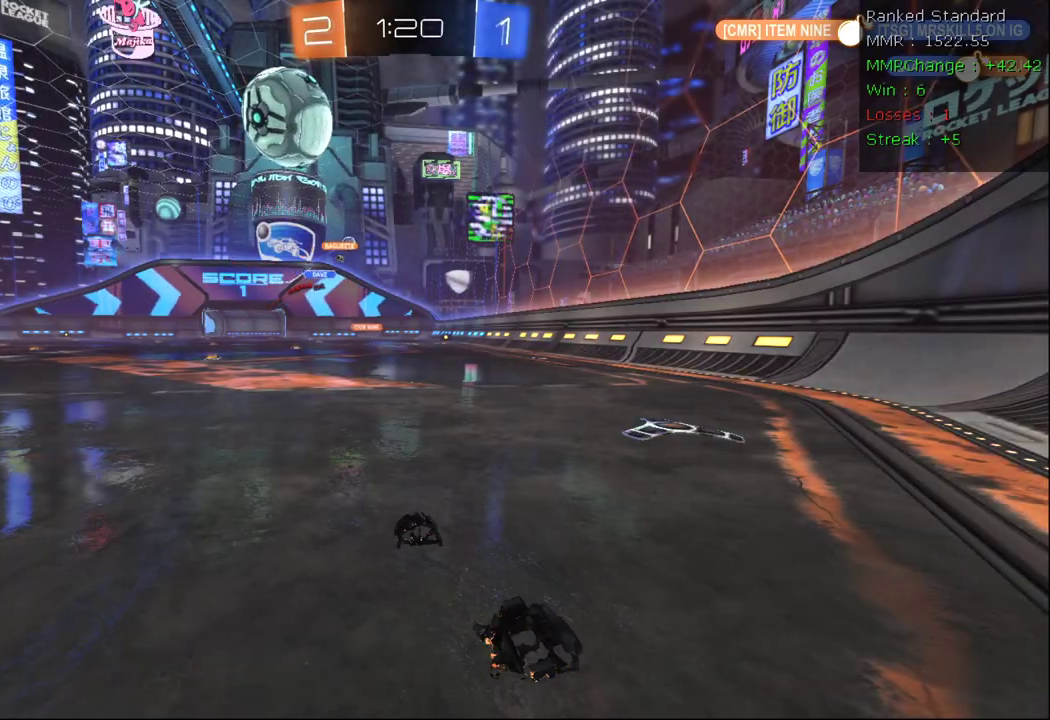
{"buttons": ["R2"], "left_stick": "left", "right_stick": "center", "events": [[100, "left_stick", "center"], [300, "left_stick", "left"]]}
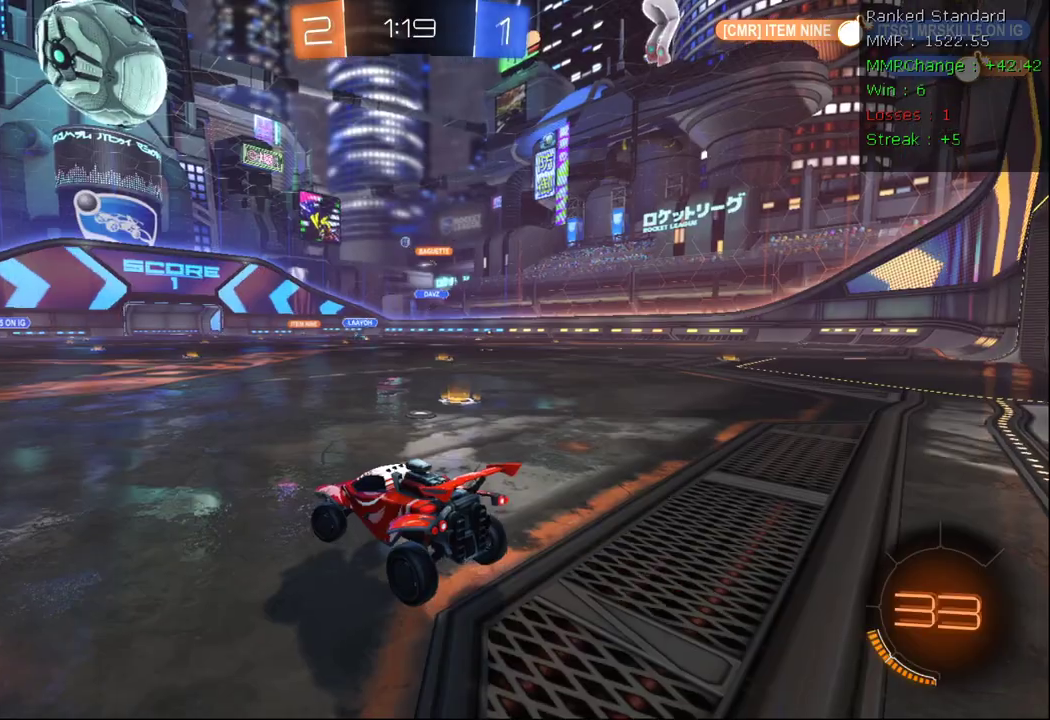
{"buttons": ["X", "R2"], "left_stick": "right", "right_stick": "center", "events": [[283, "left_stick", "right"], [483, "X", "down"]]}
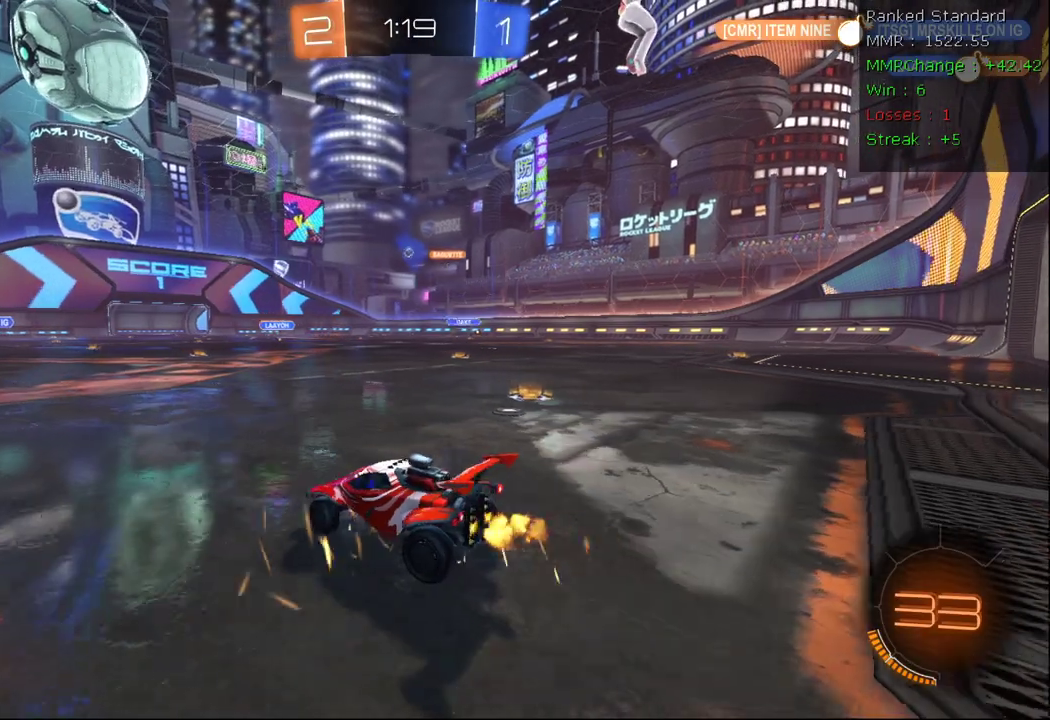
{"buttons": ["R2"], "left_stick": "right", "right_stick": "center", "events": [[83, "X", "up"]]}
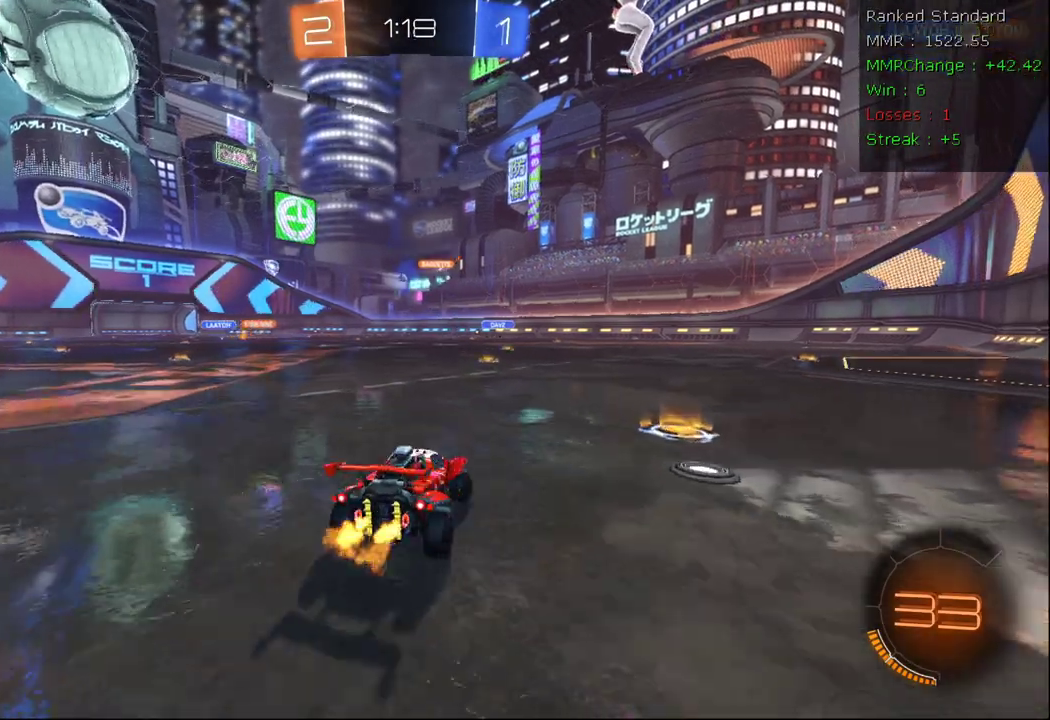
{"buttons": ["R2"], "left_stick": "left", "right_stick": "center", "events": [[100, "left_stick", "center"], [350, "left_stick", "left"]]}
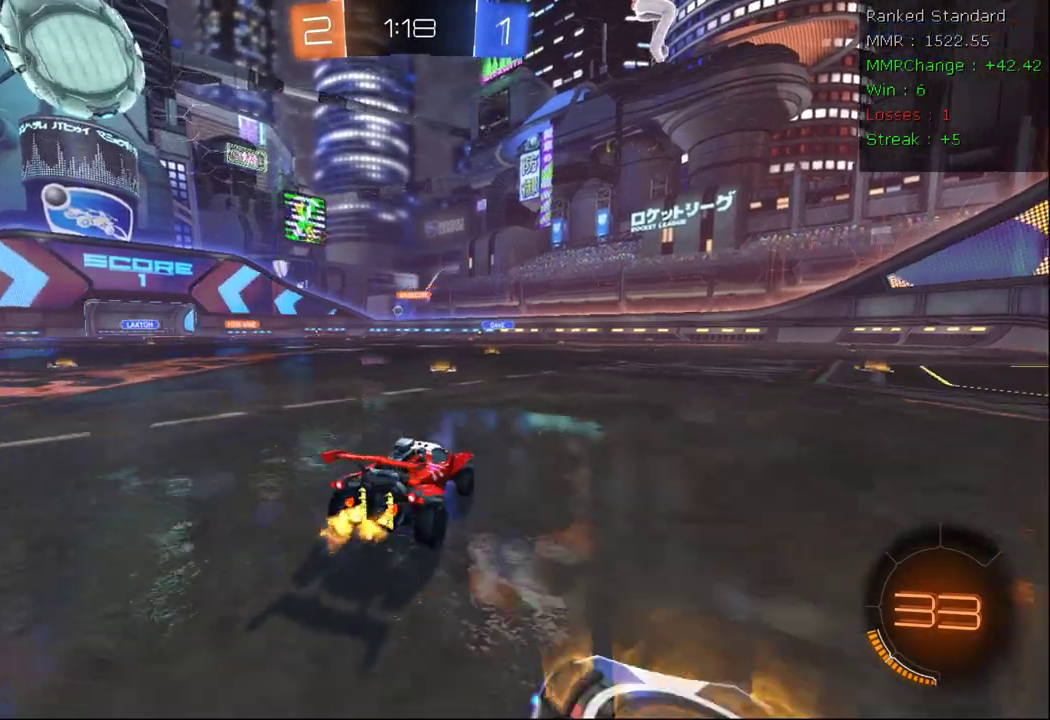
{"buttons": ["A", "B", "R2"], "left_stick": "up-right", "right_stick": "center", "events": [[50, "B", "down"], [150, "A", "down"], [250, "A", "up"], [300, "left_stick", "up-right"], [317, "A", "down"]]}
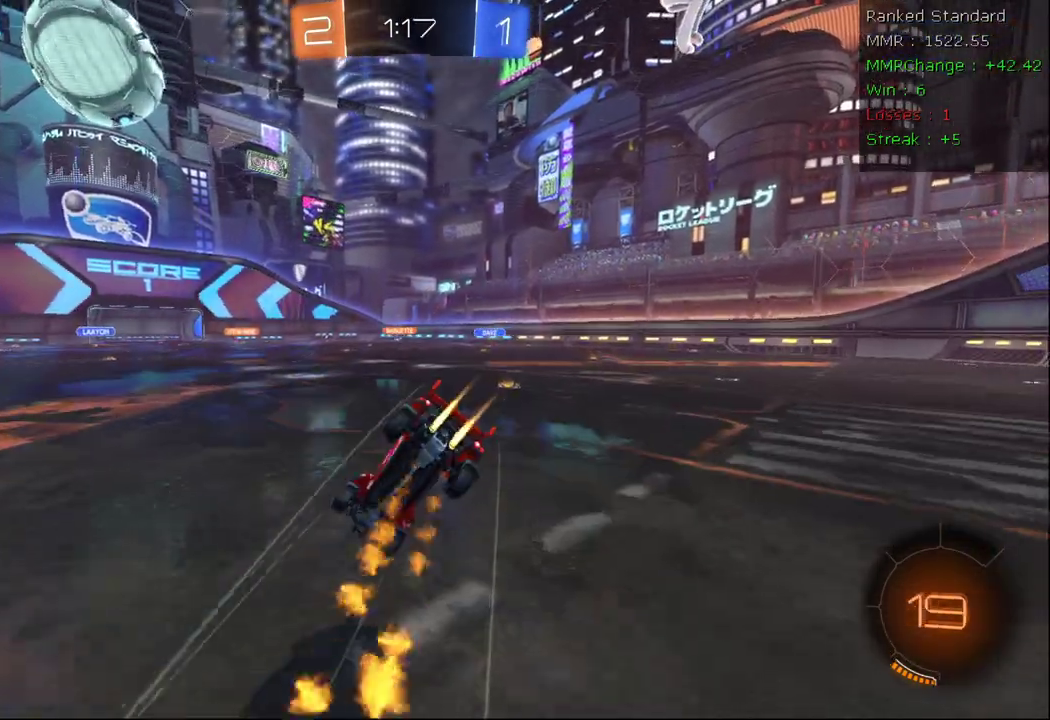
{"buttons": ["R2"], "left_stick": "center", "right_stick": "center", "events": [[17, "A", "up"], [17, "B", "up"], [33, "left_stick", "center"], [100, "R2", "up"], [433, "R2", "down"]]}
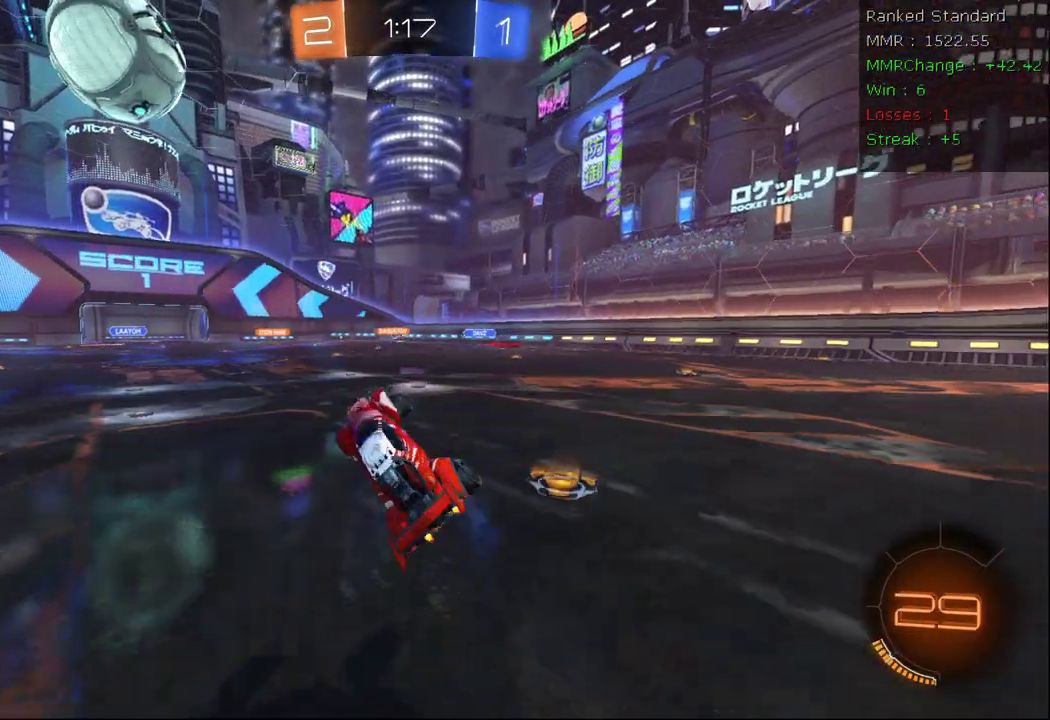
{"buttons": ["R2"], "left_stick": "center", "right_stick": "center", "events": [[200, "left_stick", "right"], [417, "left_stick", "center"]]}
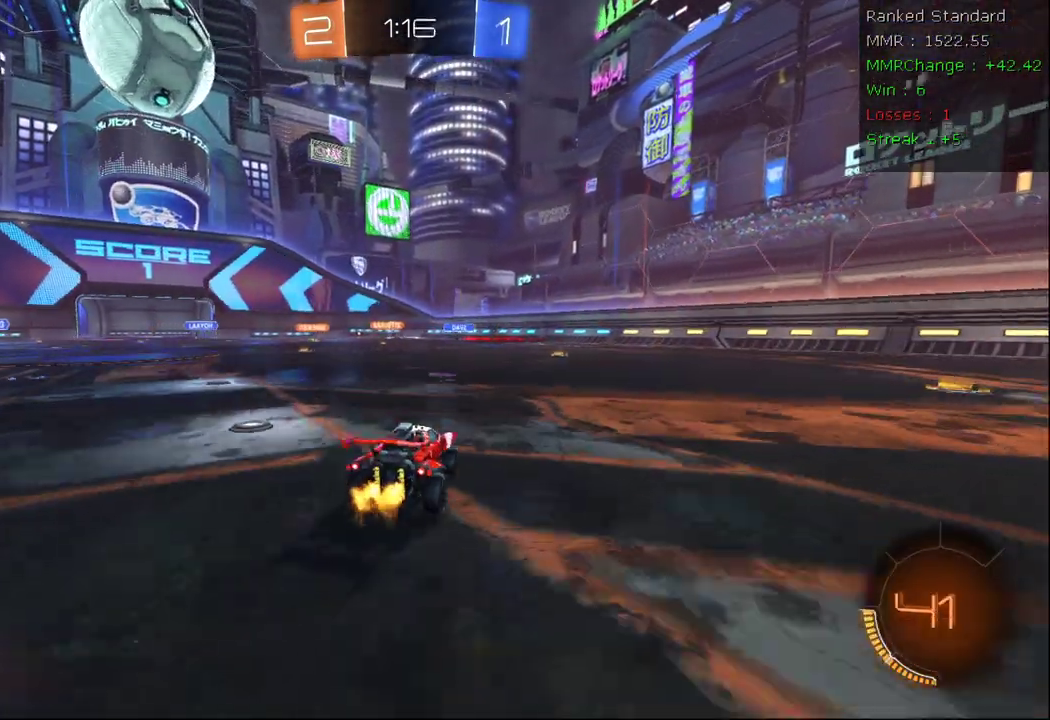
{"buttons": ["R2"], "left_stick": "left", "right_stick": "center", "events": [[50, "left_stick", "right"], [233, "left_stick", "center"], [500, "left_stick", "left"]]}
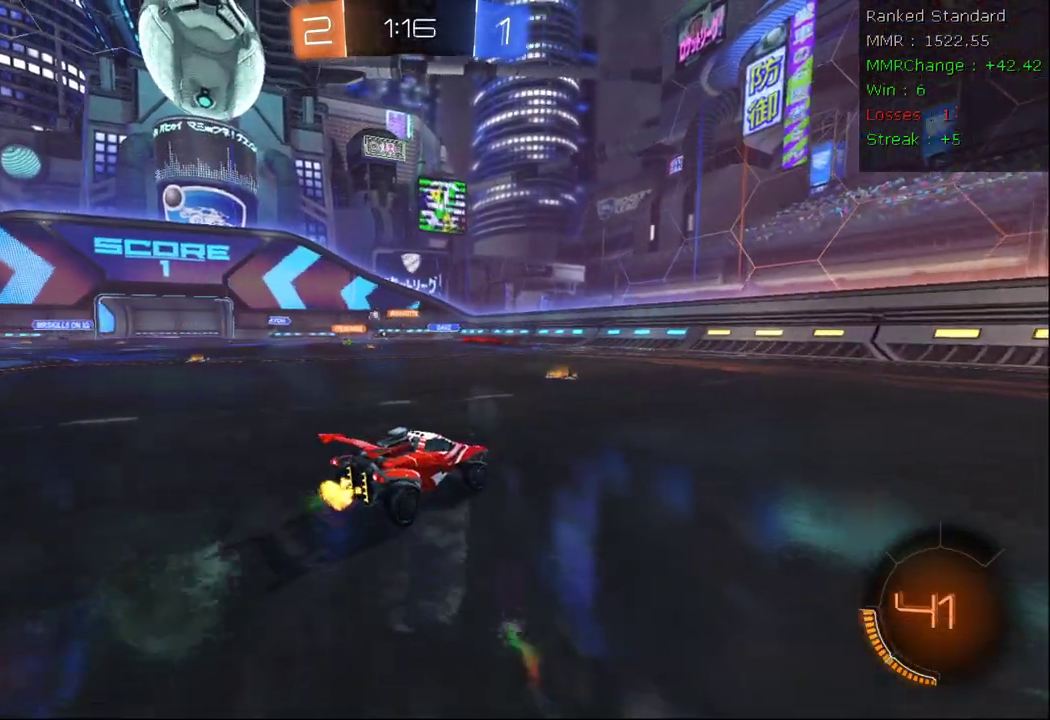
{"buttons": ["R2"], "left_stick": "left", "right_stick": "center", "events": [[367, "X", "down"], [450, "X", "up"]]}
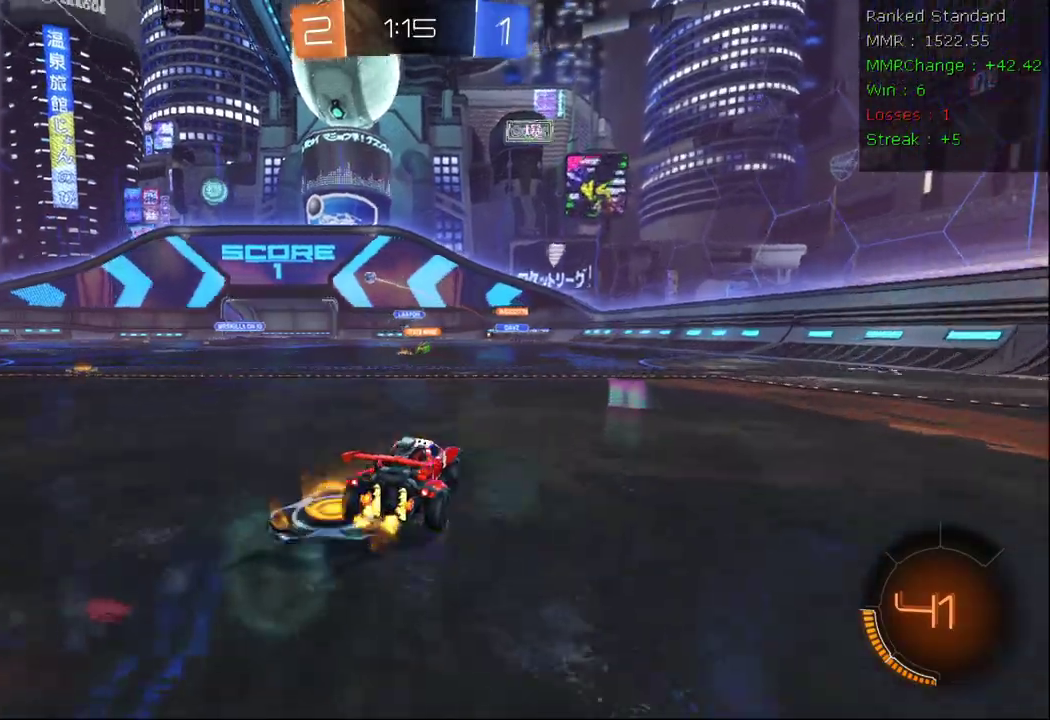
{"buttons": ["B", "R2"], "left_stick": "left", "right_stick": "center", "events": [[150, "B", "down"]]}
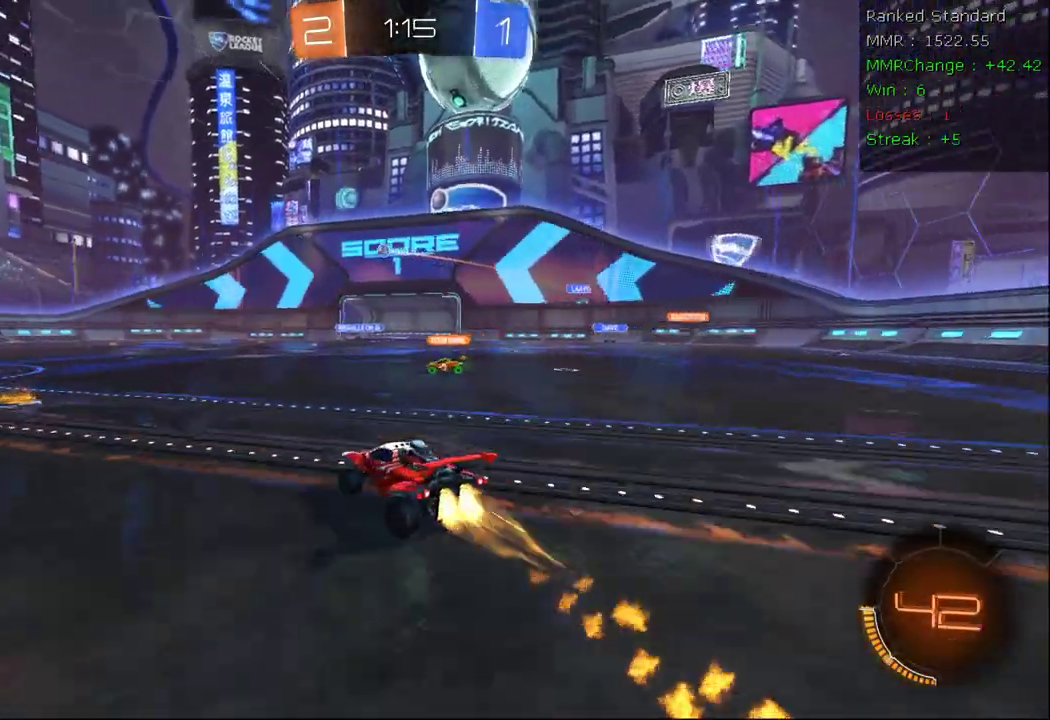
{"buttons": ["B", "R2"], "left_stick": "center", "right_stick": "center", "events": [[100, "B", "up"], [350, "B", "down"], [400, "left_stick", "center"]]}
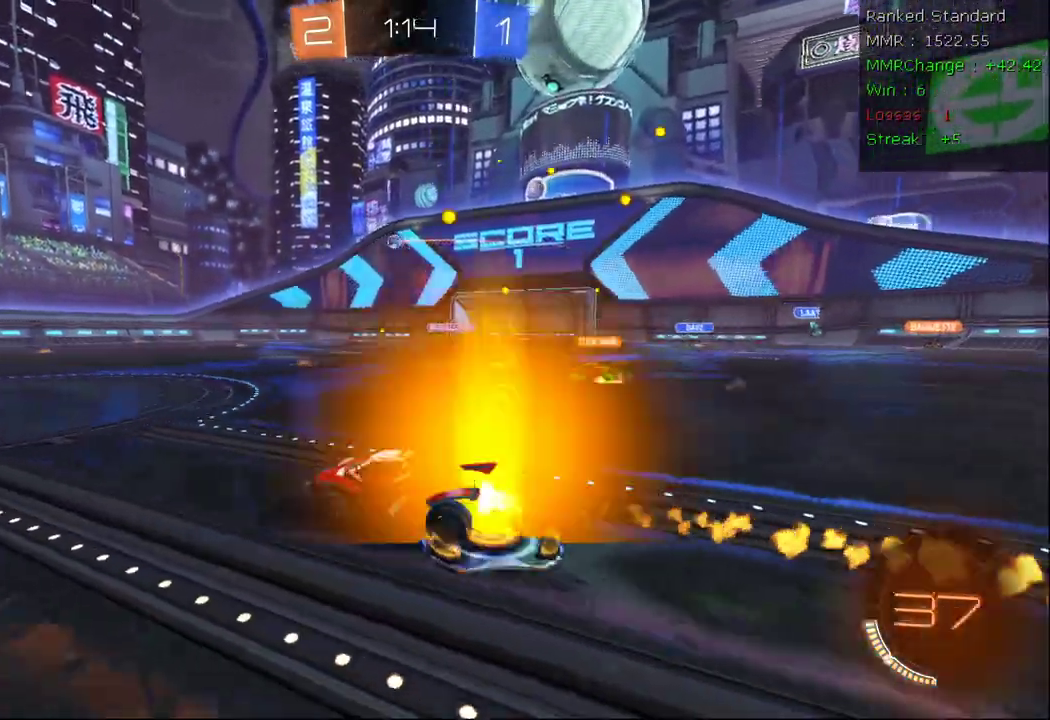
{"buttons": ["R2"], "left_stick": "right", "right_stick": "center", "events": [[67, "B", "up"], [83, "left_stick", "right"], [200, "left_stick", "center"], [367, "left_stick", "left"], [417, "left_stick", "center"], [467, "left_stick", "right"]]}
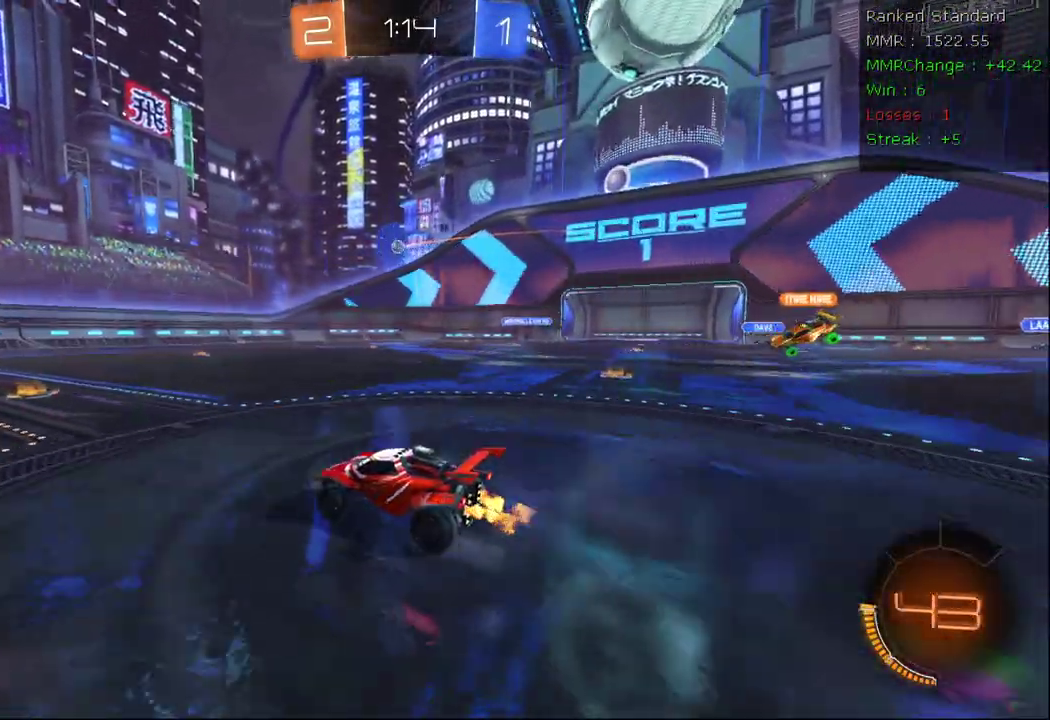
{"buttons": ["B", "R2"], "left_stick": "right", "right_stick": "center", "events": [[150, "left_stick", "left"], [417, "B", "down"], [417, "left_stick", "center"], [500, "left_stick", "right"]]}
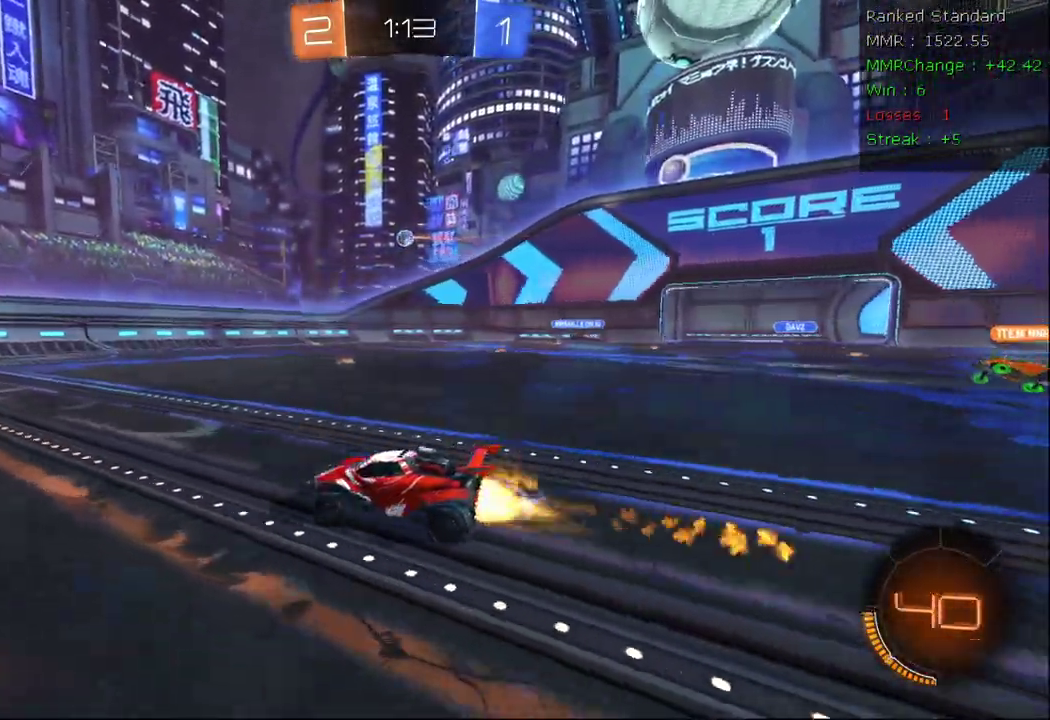
{"buttons": ["R2"], "left_stick": "right", "right_stick": "center", "events": [[200, "left_stick", "left"], [233, "B", "up"], [350, "left_stick", "center"], [400, "left_stick", "right"]]}
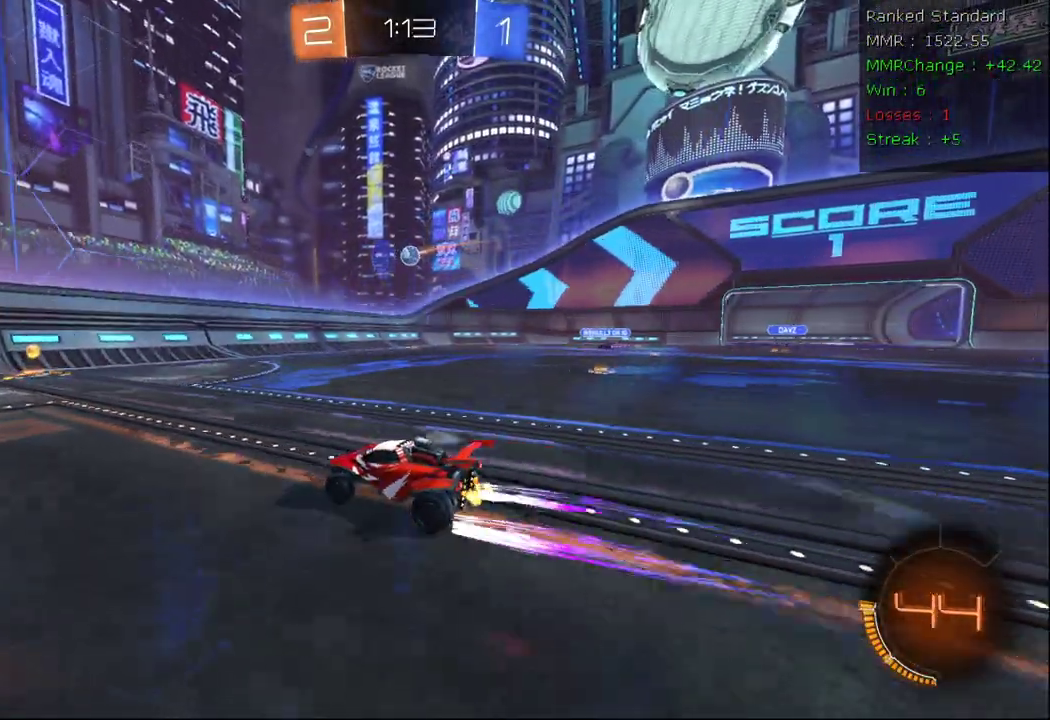
{"buttons": ["R2"], "left_stick": "center", "right_stick": "center", "events": [[183, "left_stick", "center"], [300, "left_stick", "down-right"], [483, "left_stick", "center"]]}
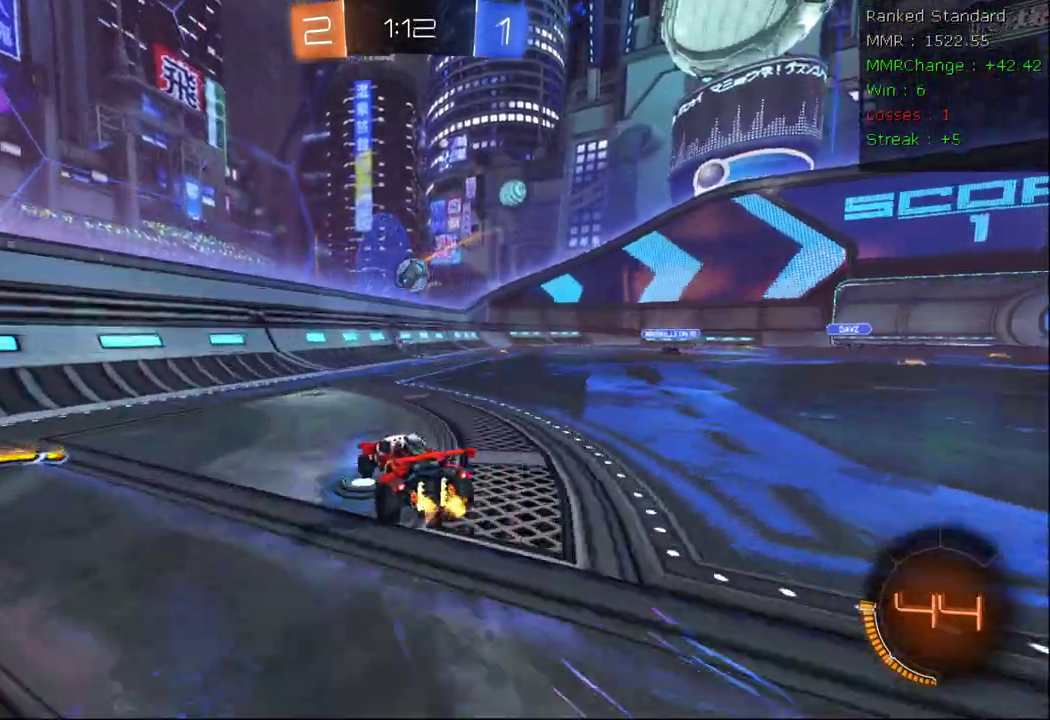
{"buttons": ["X", "L1", "R2"], "left_stick": "right", "right_stick": "center", "events": [[133, "left_stick", "down-right"], [283, "left_stick", "center"], [300, "A", "down"], [400, "left_stick", "right"], [433, "A", "up"], [467, "L1", "down"], [467, "X", "down"]]}
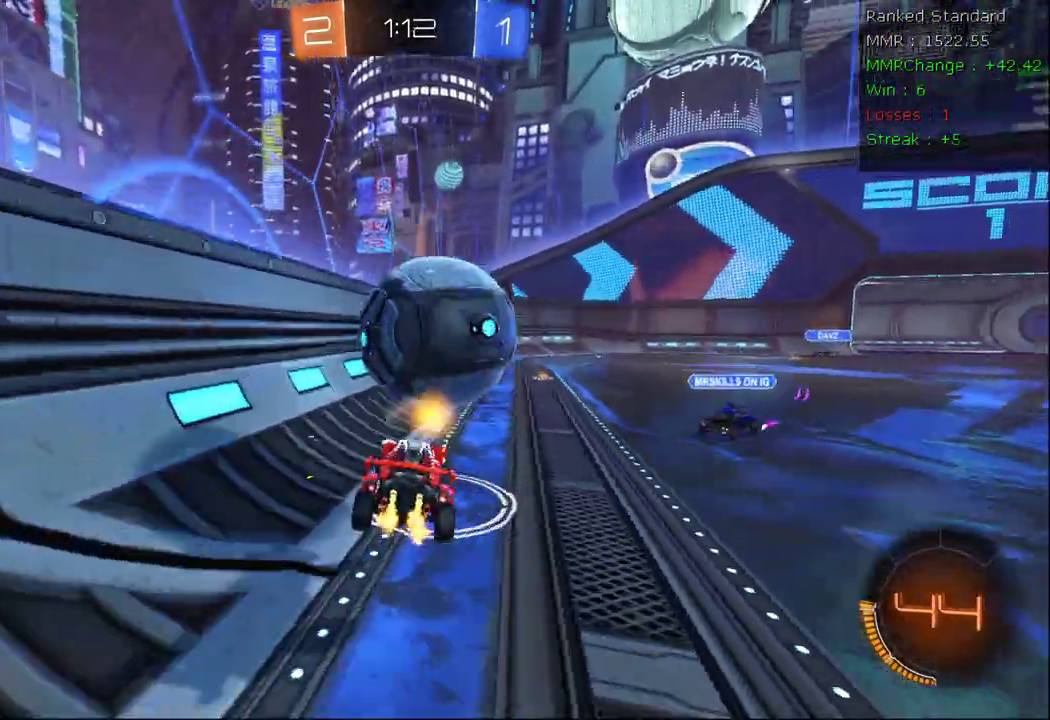
{"buttons": ["R2"], "left_stick": "left", "right_stick": "center", "events": [[133, "L1", "up"], [183, "X", "up"], [217, "left_stick", "left"]]}
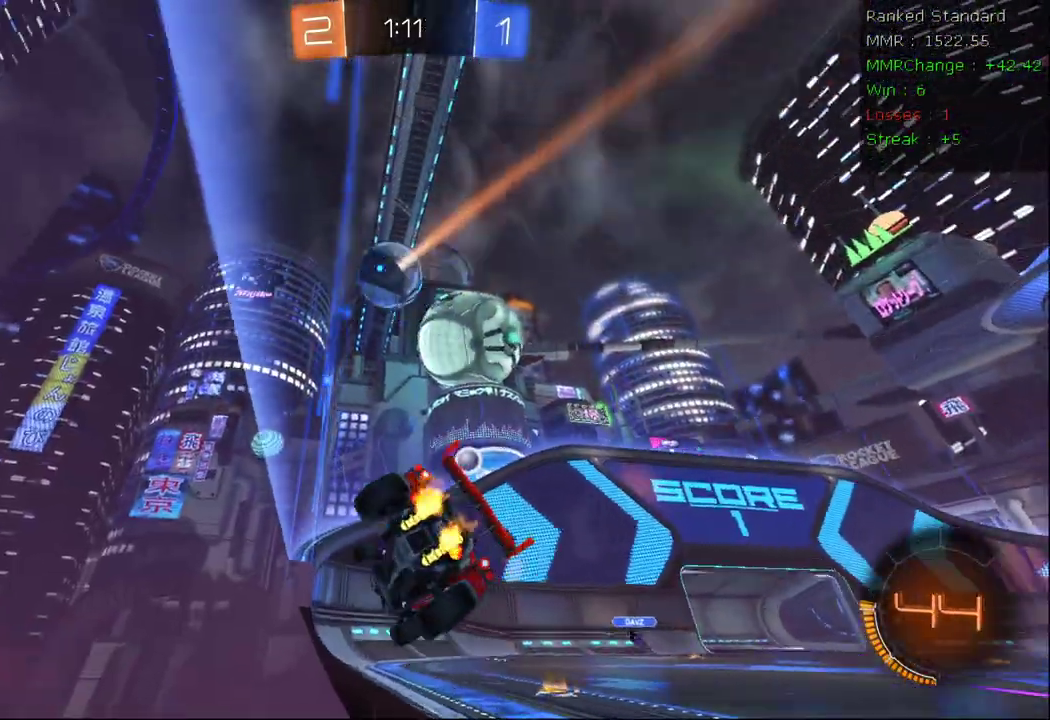
{"buttons": ["R2"], "left_stick": "center", "right_stick": "center", "events": [[83, "left_stick", "down-left"], [317, "A", "down"], [450, "A", "up"], [467, "left_stick", "center"]]}
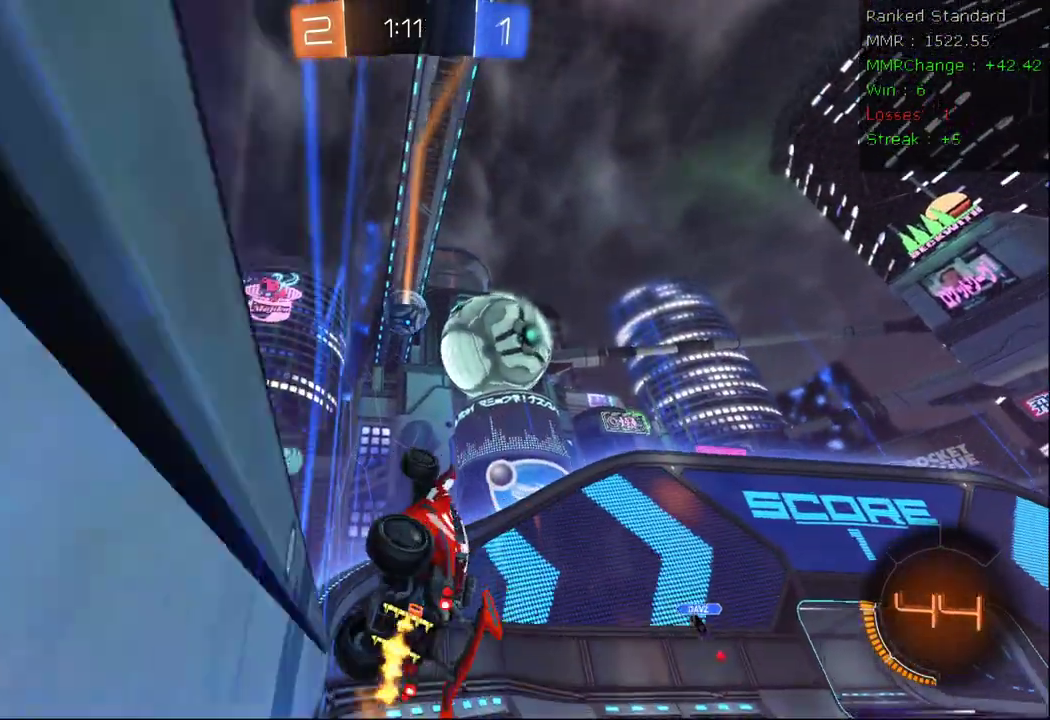
{"buttons": ["B", "X", "R2"], "left_stick": "left", "right_stick": "center", "events": [[17, "A", "down"], [83, "left_stick", "down"], [133, "B", "down"], [167, "A", "up"], [200, "left_stick", "left"], [217, "X", "down"]]}
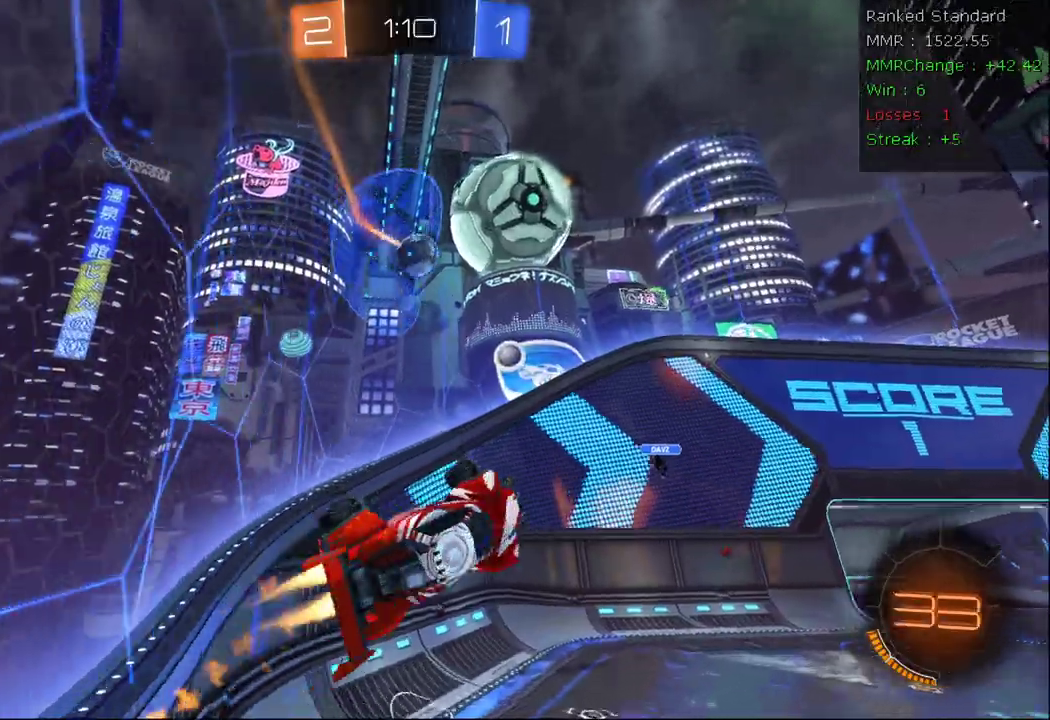
{"buttons": ["B", "X", "R2"], "left_stick": "down-left", "right_stick": "center", "events": [[33, "left_stick", "down-left"], [117, "B", "up"], [367, "B", "down"]]}
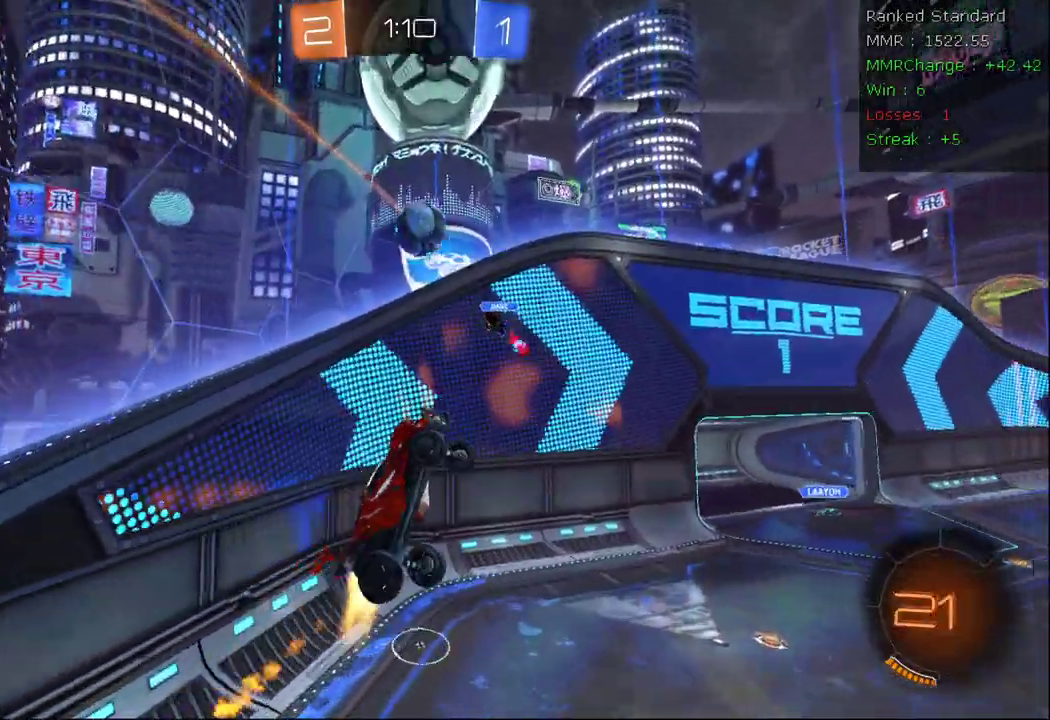
{"buttons": ["B", "X", "R2"], "left_stick": "down-left", "right_stick": "center", "events": [[33, "B", "up"], [267, "B", "down"]]}